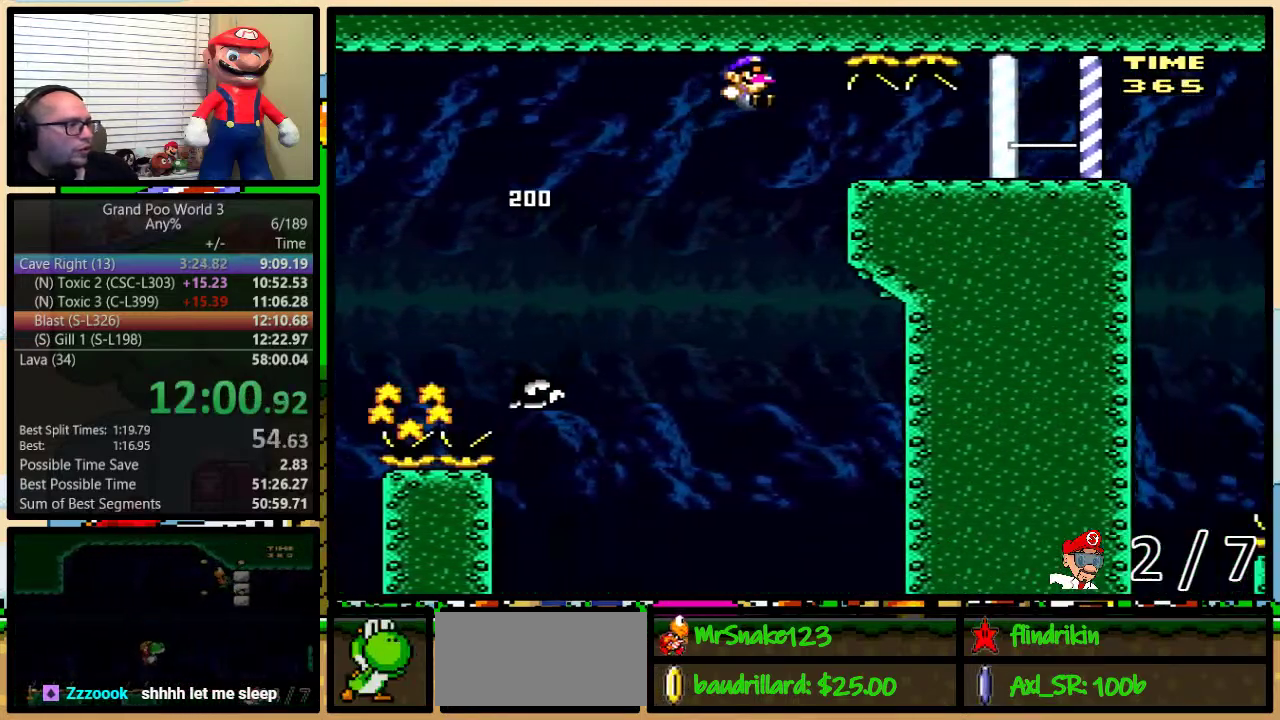
Gameplay with a controller (Nintendo layout); each line is a JSON object with the inputs held at the frame after it. "events" lists button and stick changes between this image and that frame as [ms after this image, input, new state], when the widget could be followed in between. Not read: L1 L3 R1 R3.
{"buttons": ["Y", "DPAD_RIGHT"], "events": [[33, "B", "up"], [33, "DPAD_UP", "down"], [317, "DPAD_UP", "up"]]}
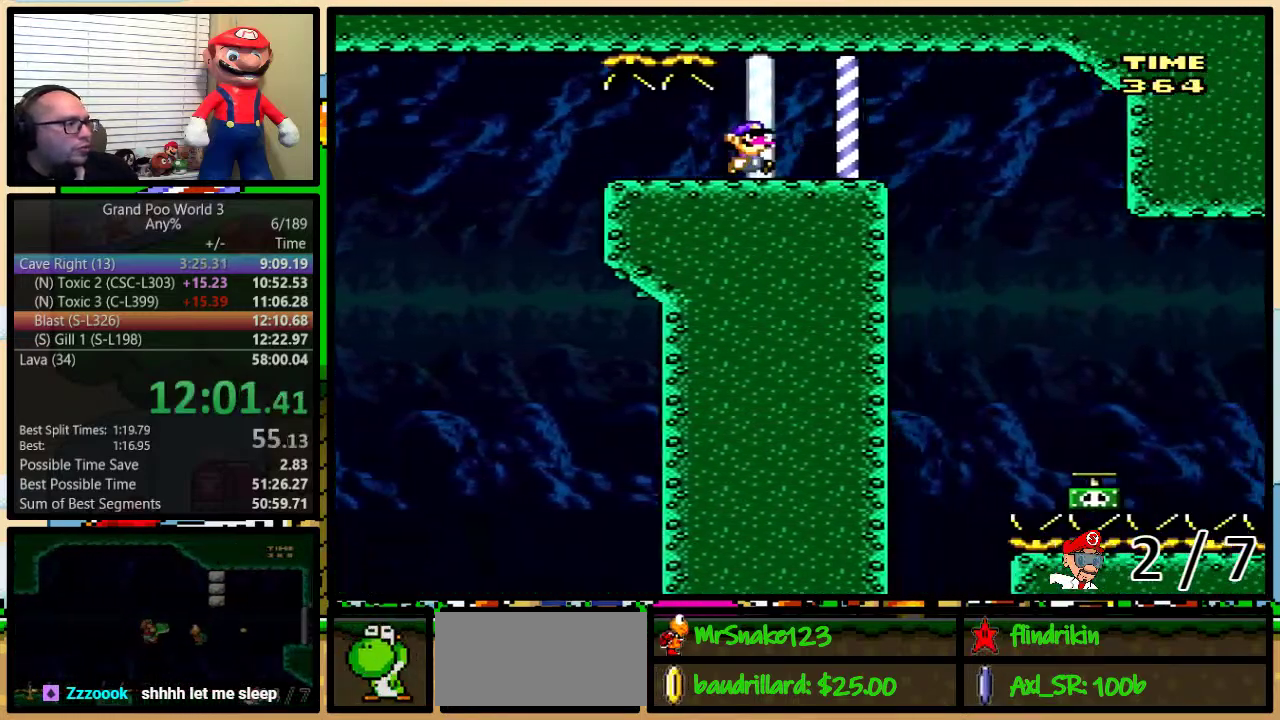
{"buttons": ["Y", "DPAD_LEFT"], "events": [[467, "DPAD_LEFT", "down"], [467, "DPAD_RIGHT", "up"]]}
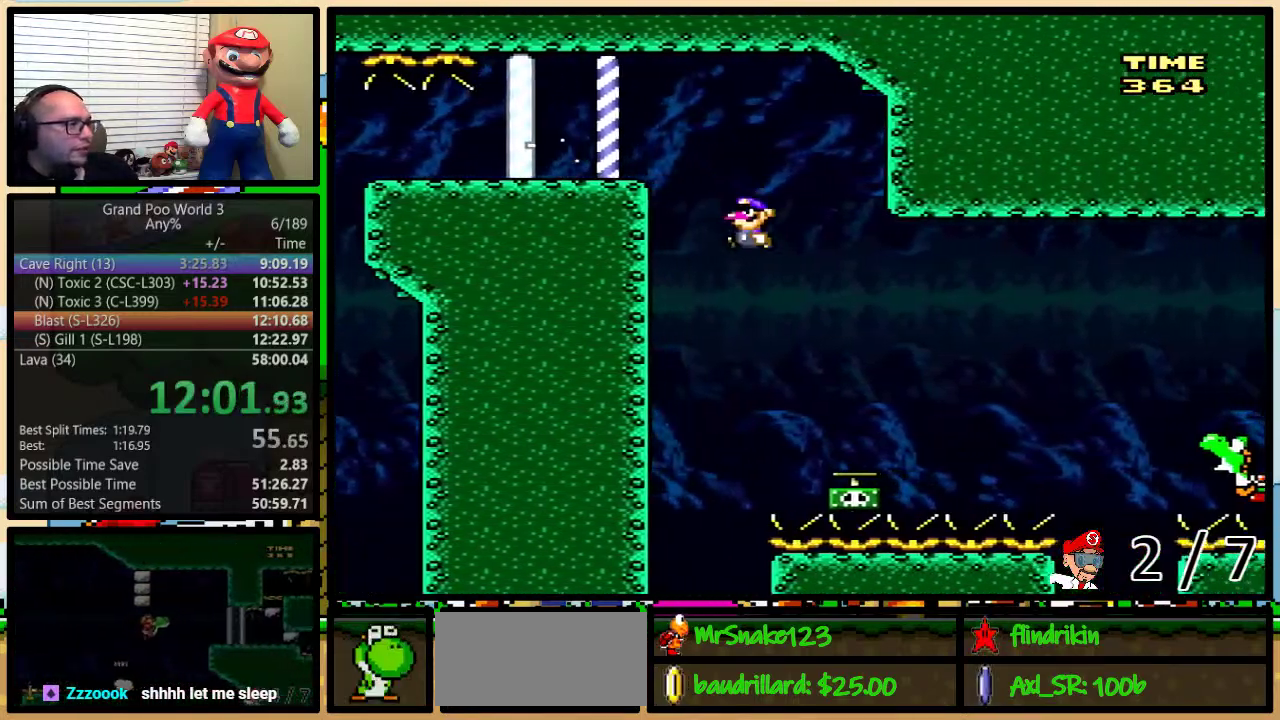
{"buttons": ["B", "Y", "DPAD_UP", "DPAD_RIGHT"], "events": [[50, "DPAD_LEFT", "up"], [50, "DPAD_RIGHT", "down"], [250, "Y", "up"], [267, "DPAD_UP", "down"], [433, "B", "down"], [433, "Y", "down"]]}
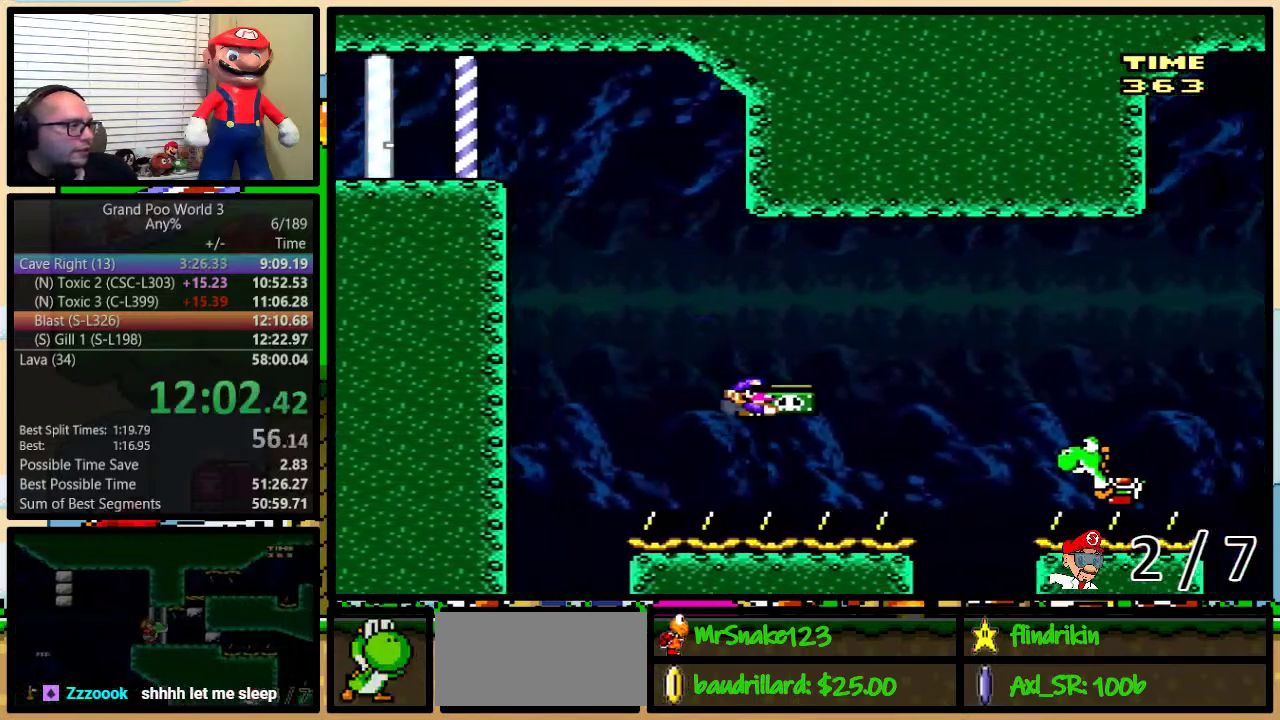
{"buttons": ["Y", "DPAD_RIGHT"], "events": [[17, "DPAD_UP", "up"], [350, "B", "up"]]}
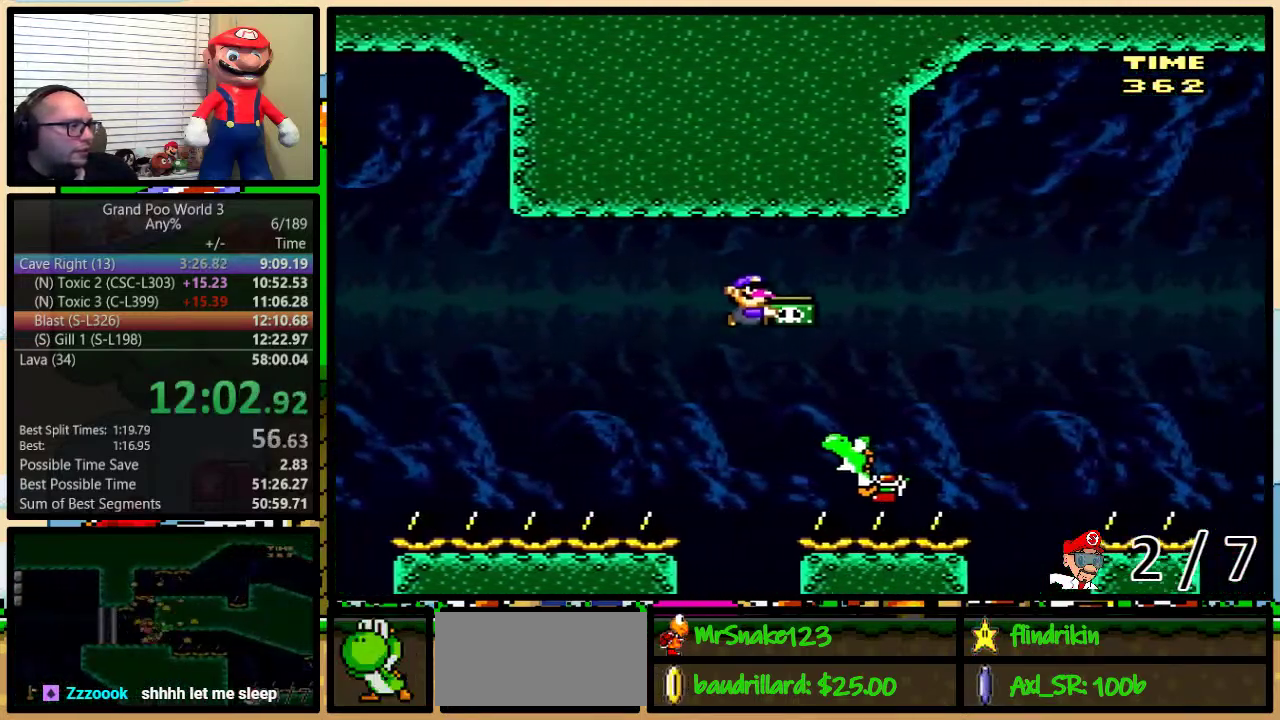
{"buttons": ["Y", "DPAD_RIGHT"], "events": []}
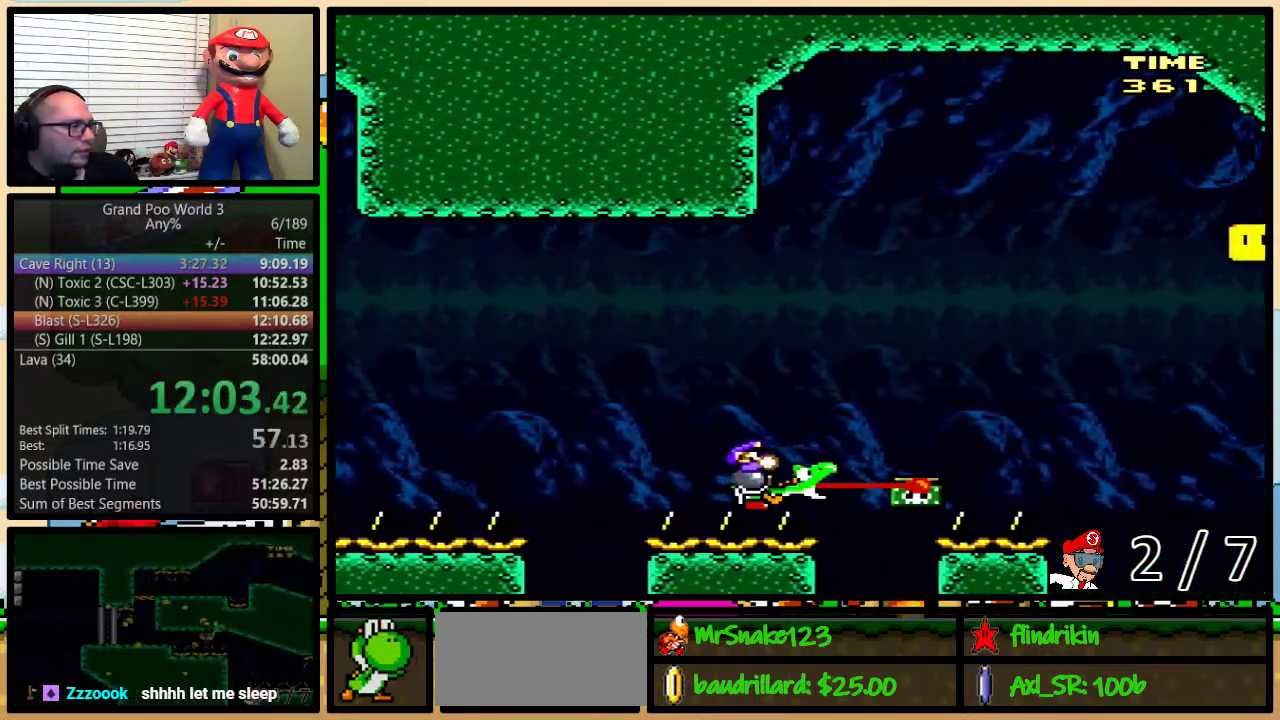
{"buttons": ["Y"], "events": [[117, "B", "down"], [150, "DPAD_UP", "down"], [183, "B", "up"], [333, "DPAD_UP", "up"], [500, "DPAD_RIGHT", "up"]]}
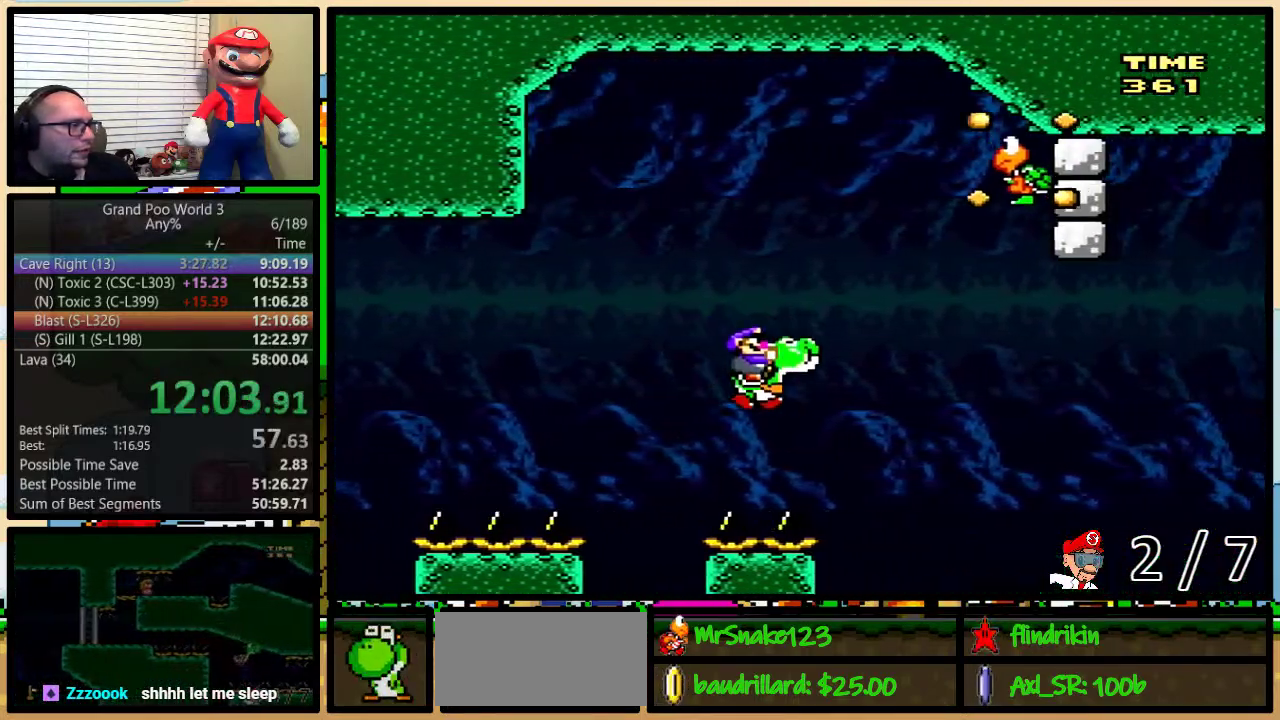
{"buttons": ["Y", "DPAD_RIGHT"], "events": [[33, "DPAD_LEFT", "down"], [150, "DPAD_LEFT", "up"], [217, "DPAD_RIGHT", "down"], [250, "B", "down"], [250, "DPAD_UP", "down"], [333, "DPAD_UP", "up"], [400, "B", "up"], [400, "DPAD_RIGHT", "up"], [483, "DPAD_RIGHT", "down"]]}
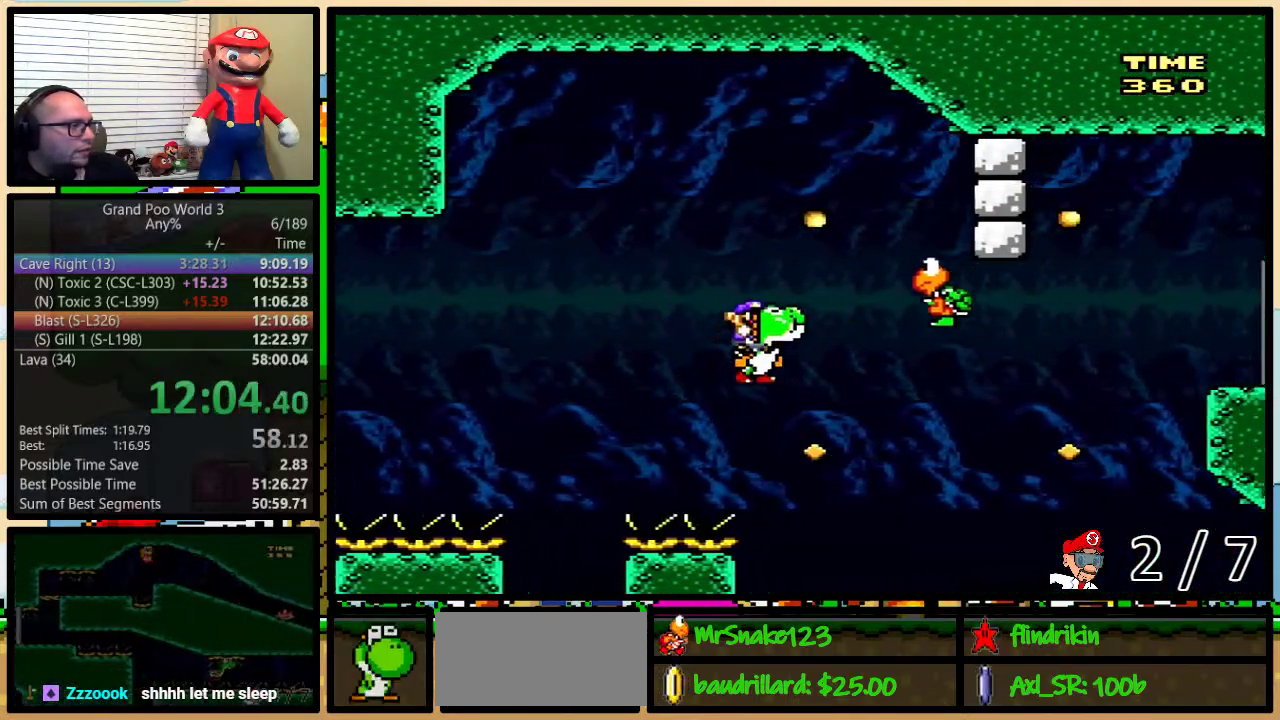
{"buttons": ["B", "Y", "DPAD_UP", "DPAD_RIGHT"], "events": [[167, "B", "down"], [200, "DPAD_UP", "down"]]}
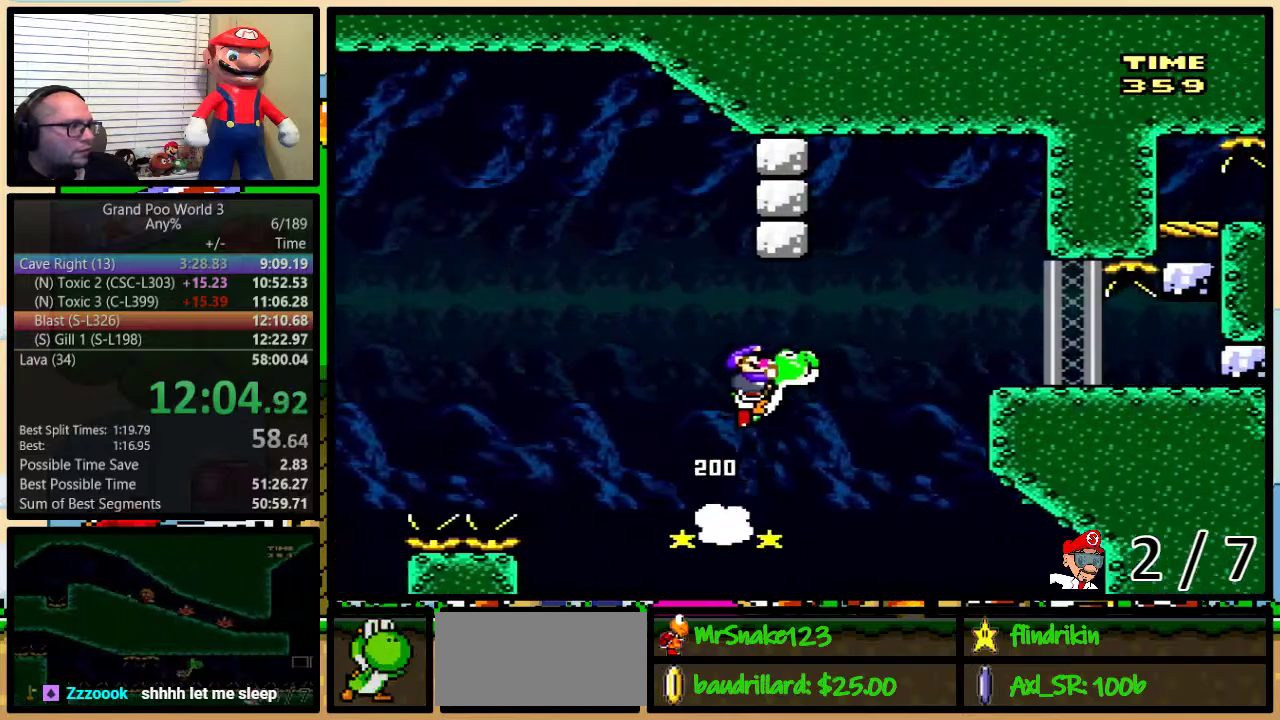
{"buttons": ["Y", "DPAD_RIGHT"], "events": [[317, "B", "up"], [383, "DPAD_UP", "up"]]}
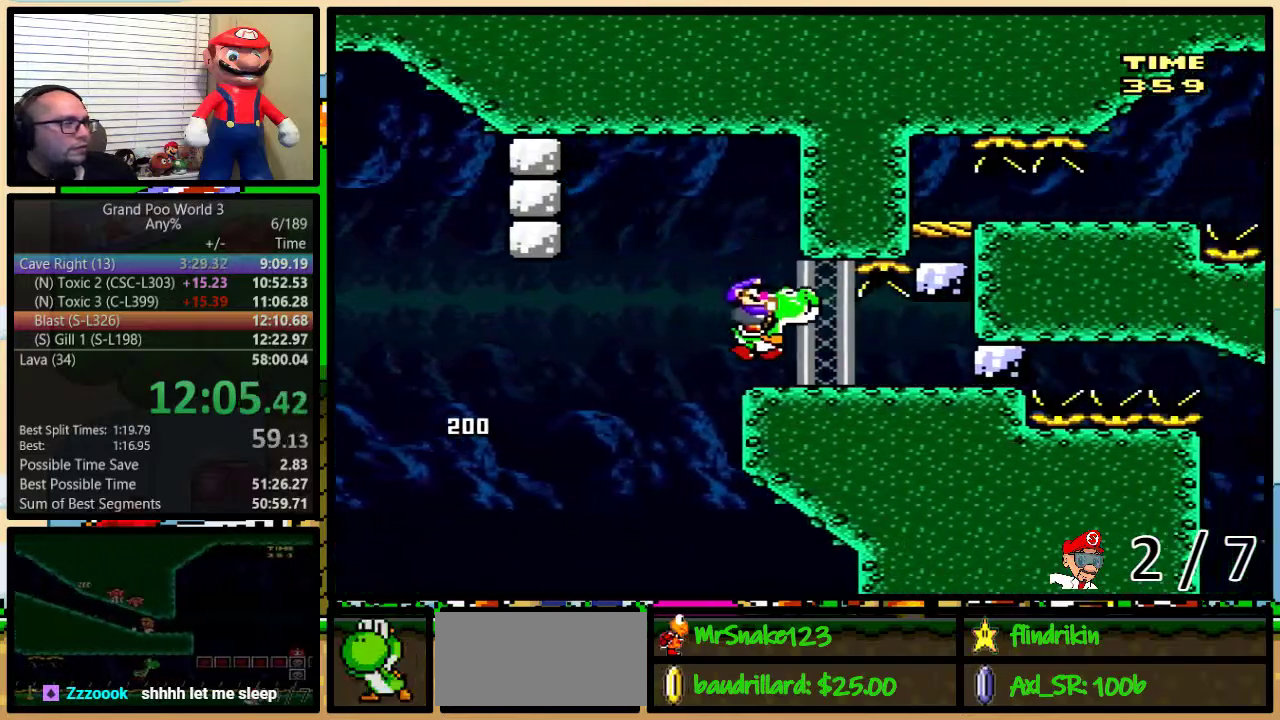
{"buttons": ["Y"], "events": [[367, "Y", "up"], [433, "Y", "down"], [483, "DPAD_RIGHT", "up"]]}
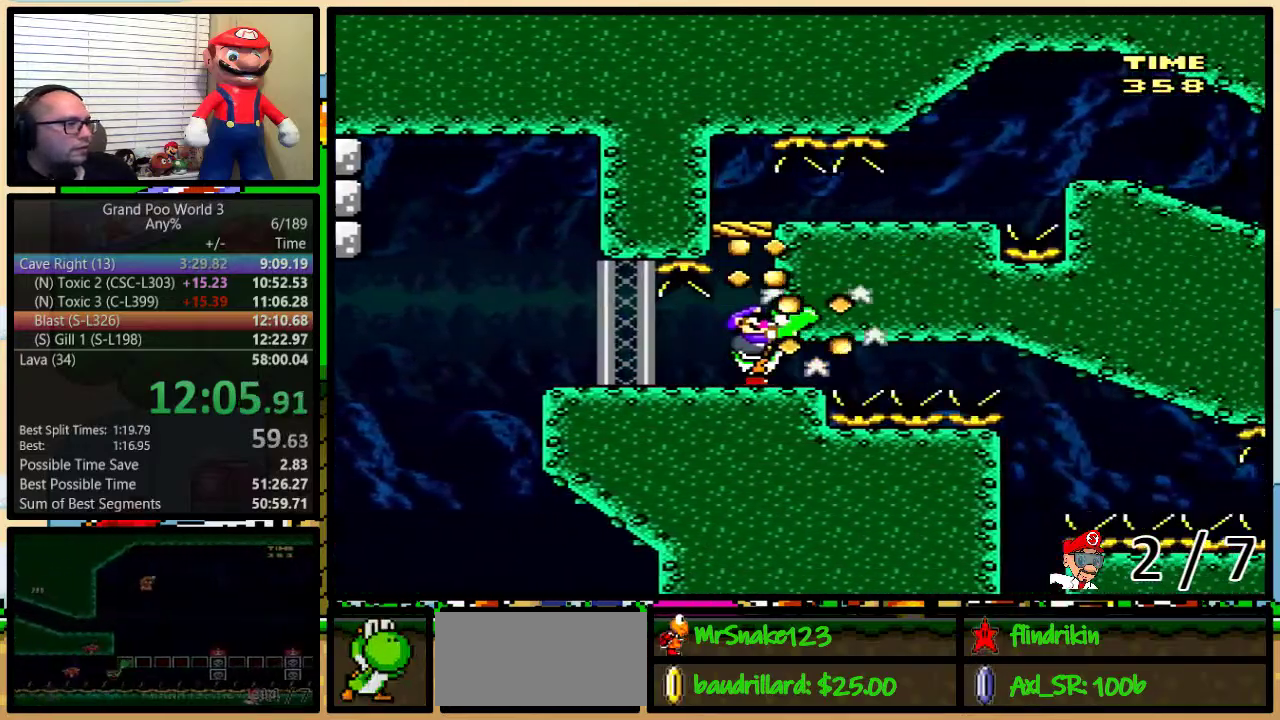
{"buttons": ["Y"], "events": []}
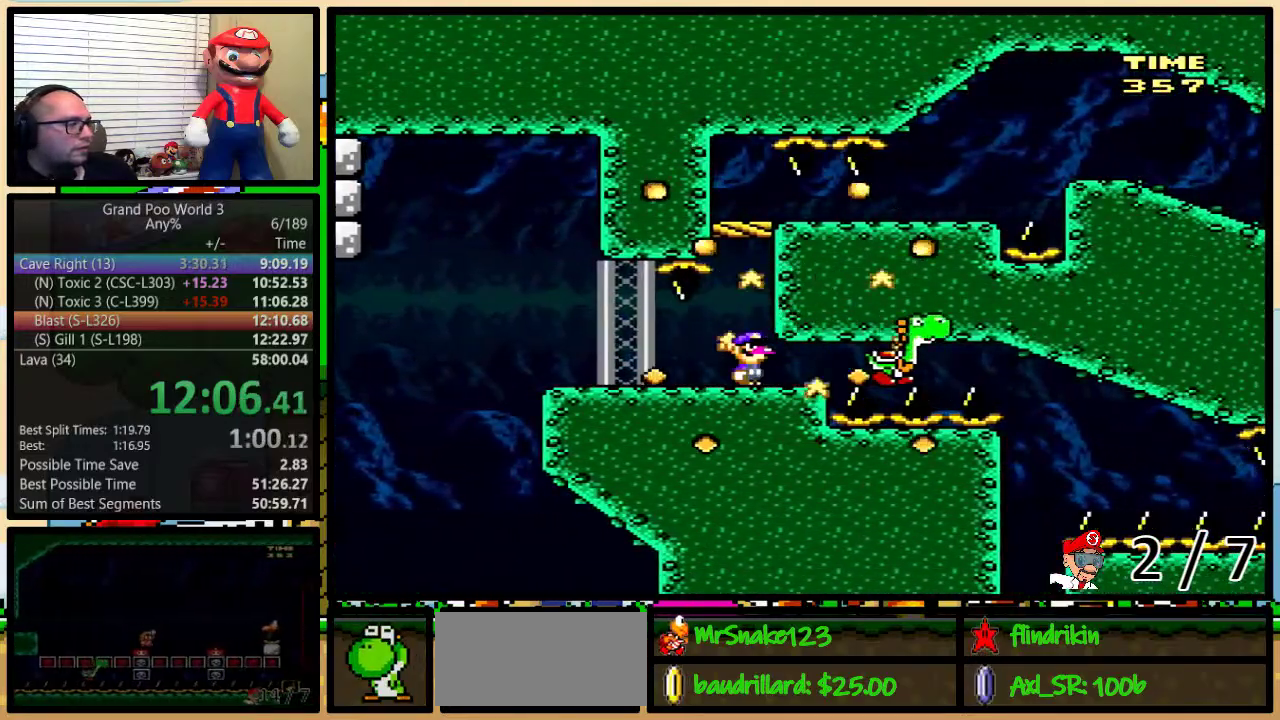
{"buttons": ["X", "DPAD_RIGHT"], "events": [[67, "B", "down"], [233, "DPAD_RIGHT", "down"], [233, "DPAD_UP", "down"], [333, "DPAD_UP", "up"], [367, "B", "up"], [367, "X", "down"], [367, "Y", "up"]]}
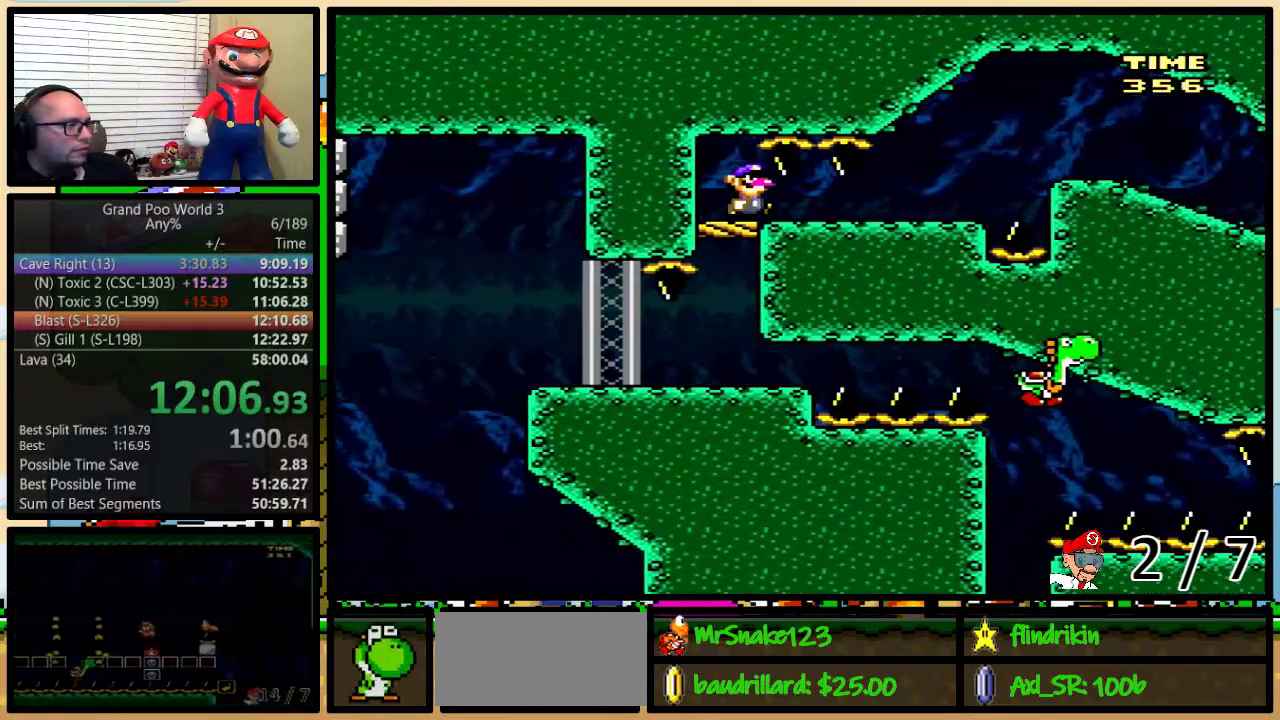
{"buttons": ["X", "DPAD_UP", "DPAD_RIGHT"], "events": [[233, "DPAD_UP", "down"]]}
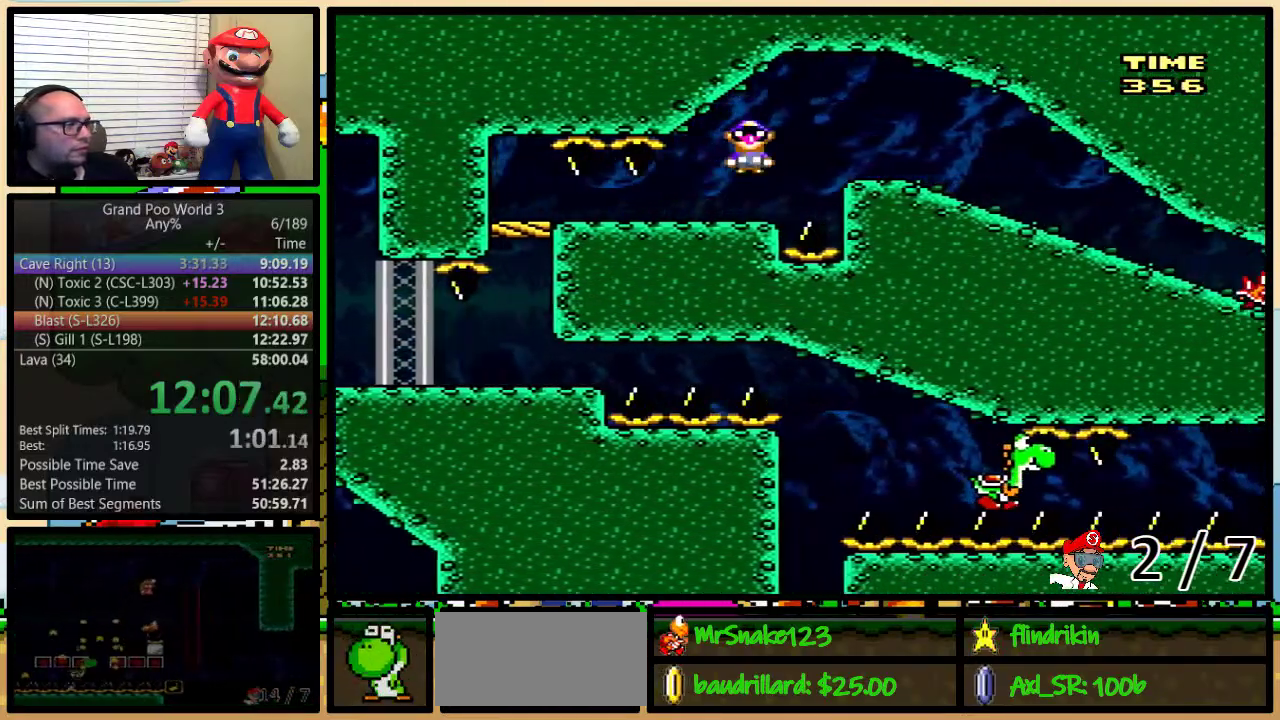
{"buttons": ["DPAD_DOWN"], "events": [[233, "DPAD_UP", "up"], [267, "DPAD_DOWN", "down"], [300, "DPAD_RIGHT", "up"], [450, "X", "up"]]}
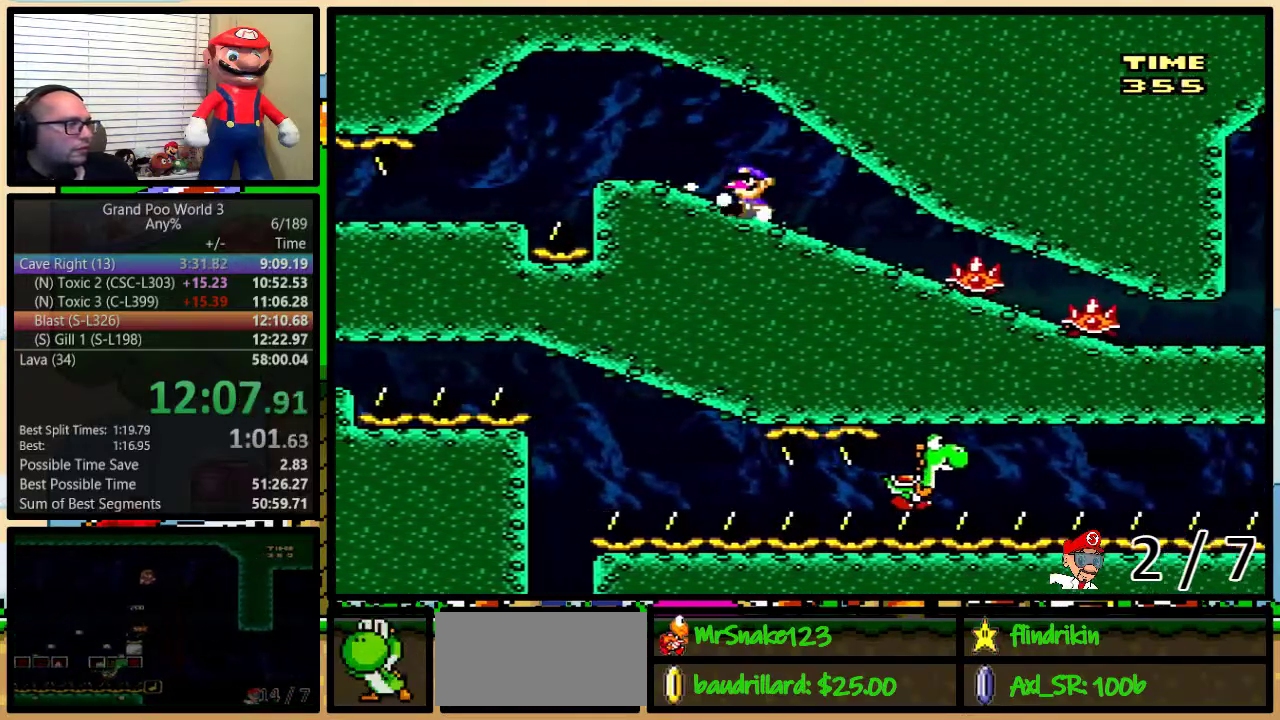
{"buttons": [], "events": [[167, "DPAD_DOWN", "up"]]}
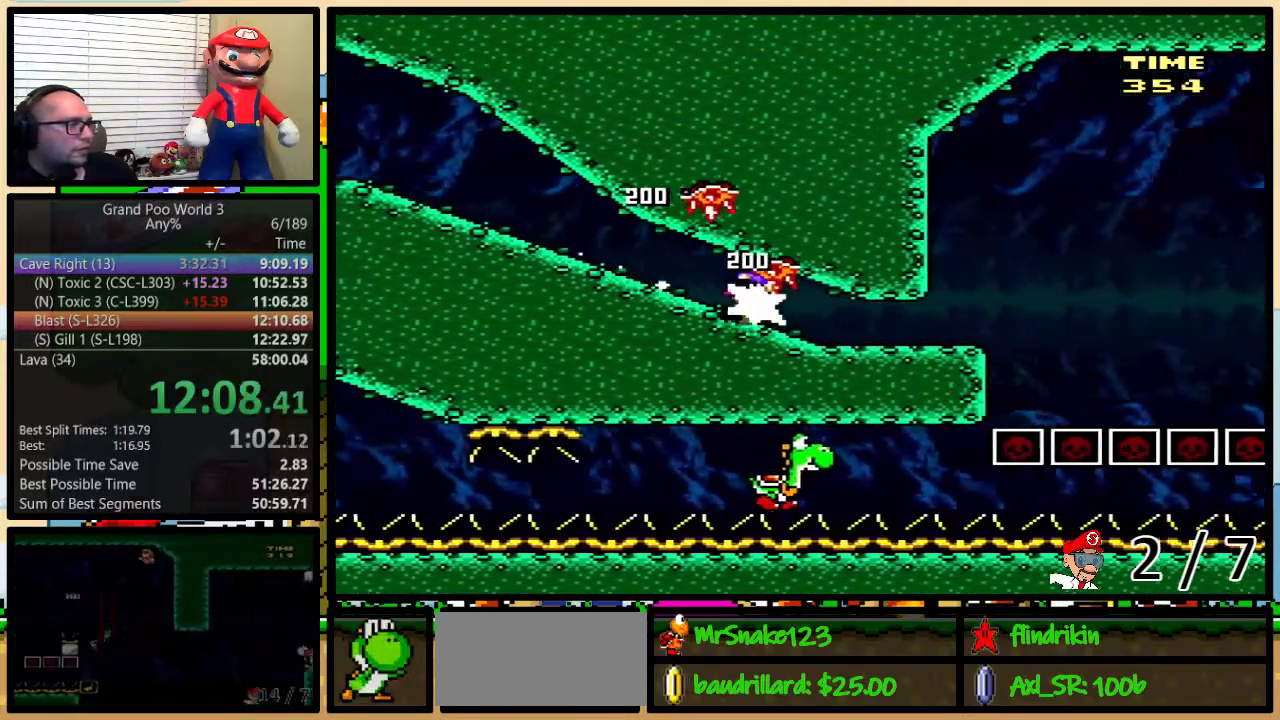
{"buttons": ["Y", "DPAD_UP", "DPAD_RIGHT"], "events": [[150, "Y", "down"], [183, "DPAD_RIGHT", "down"], [367, "B", "down"], [400, "DPAD_UP", "down"], [467, "B", "up"]]}
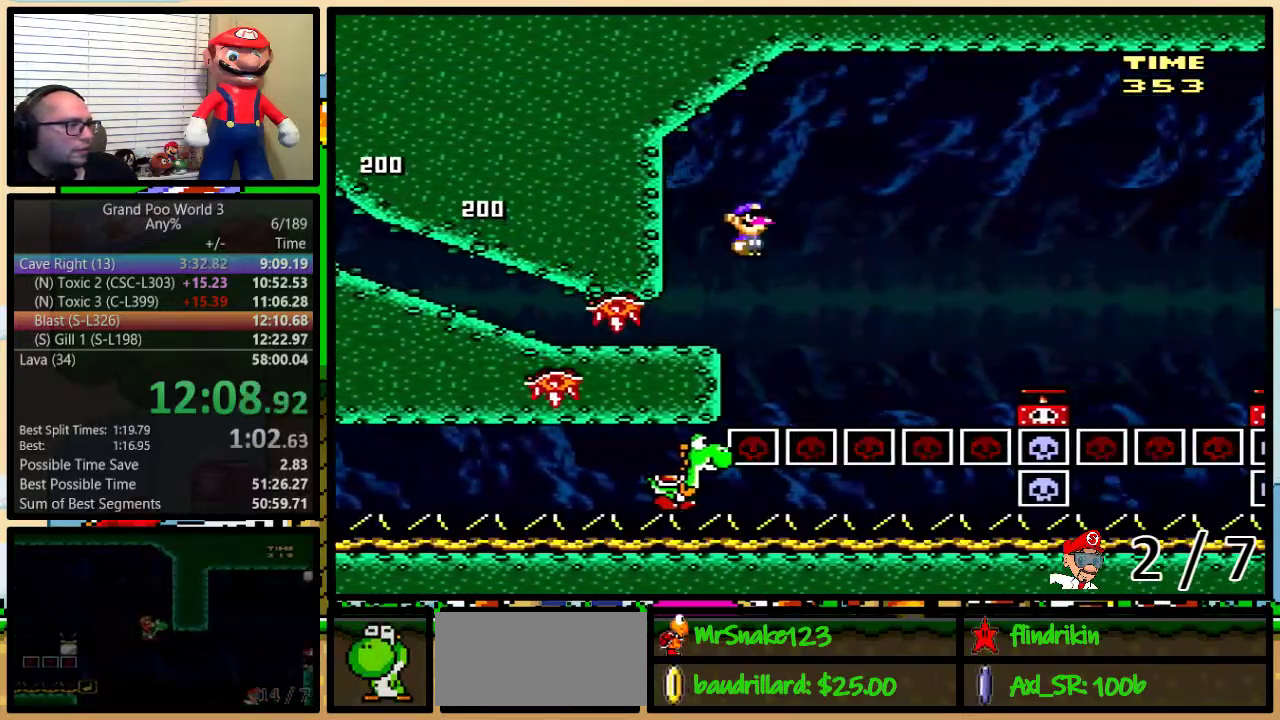
{"buttons": ["DPAD_UP", "DPAD_RIGHT"], "events": [[233, "B", "down"], [350, "B", "up"], [500, "Y", "up"]]}
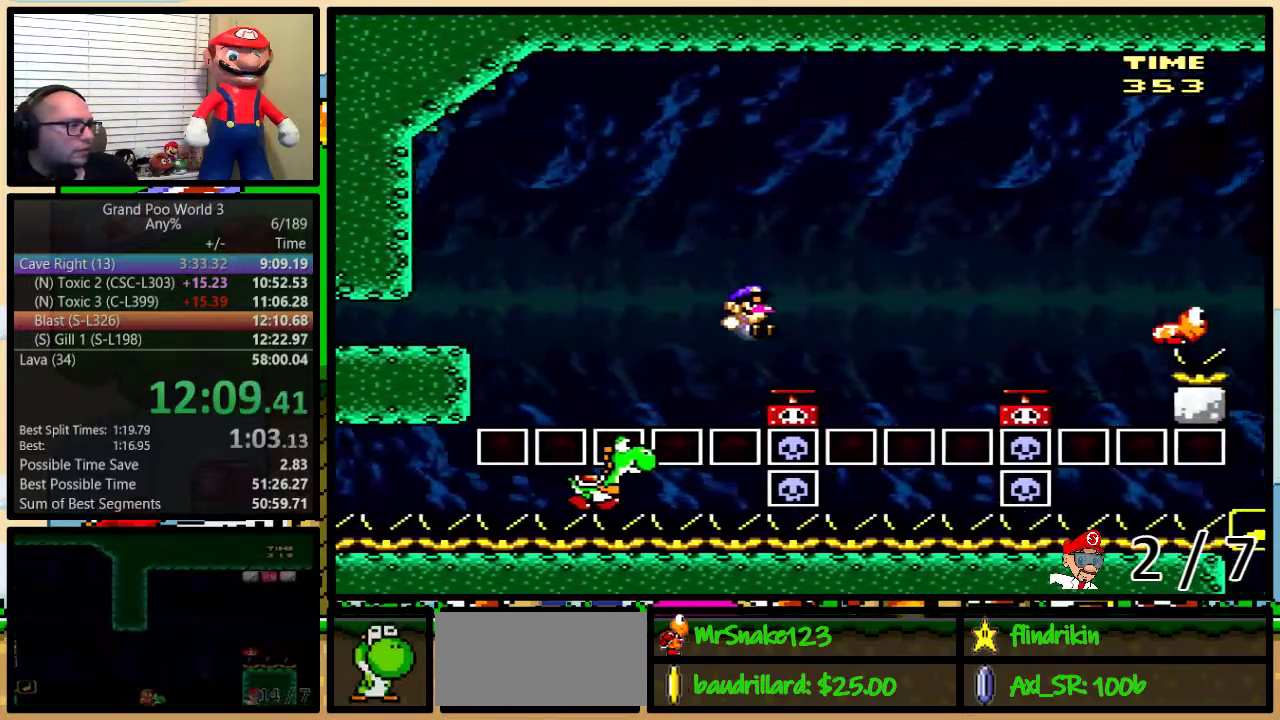
{"buttons": ["Y", "DPAD_UP", "DPAD_RIGHT"], "events": [[133, "B", "down"], [200, "B", "up"], [200, "Y", "down"]]}
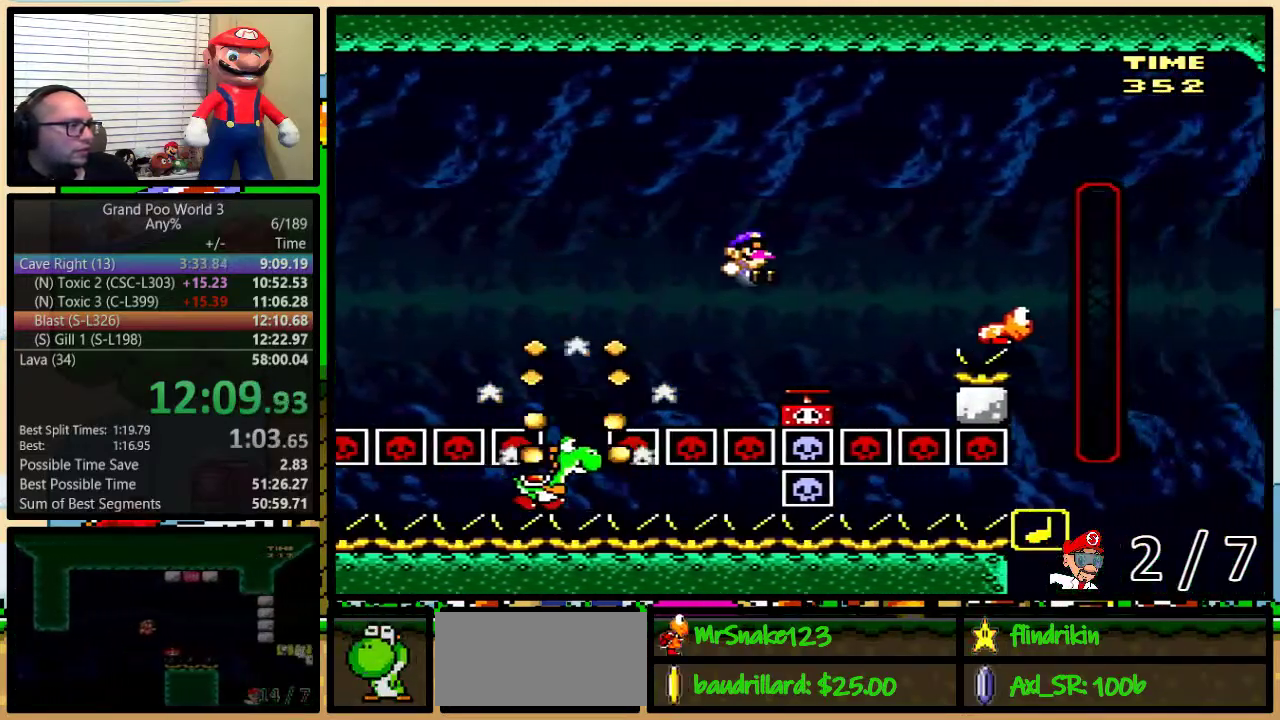
{"buttons": ["B", "Y", "DPAD_RIGHT"], "events": [[33, "DPAD_LEFT", "down"], [33, "DPAD_RIGHT", "up"], [33, "DPAD_UP", "up"], [133, "DPAD_UP", "down"], [133, "Y", "up"], [167, "DPAD_LEFT", "up"], [167, "DPAD_RIGHT", "down"], [200, "DPAD_UP", "up"], [250, "B", "down"], [283, "DPAD_UP", "down"], [383, "Y", "down"], [467, "DPAD_UP", "up"]]}
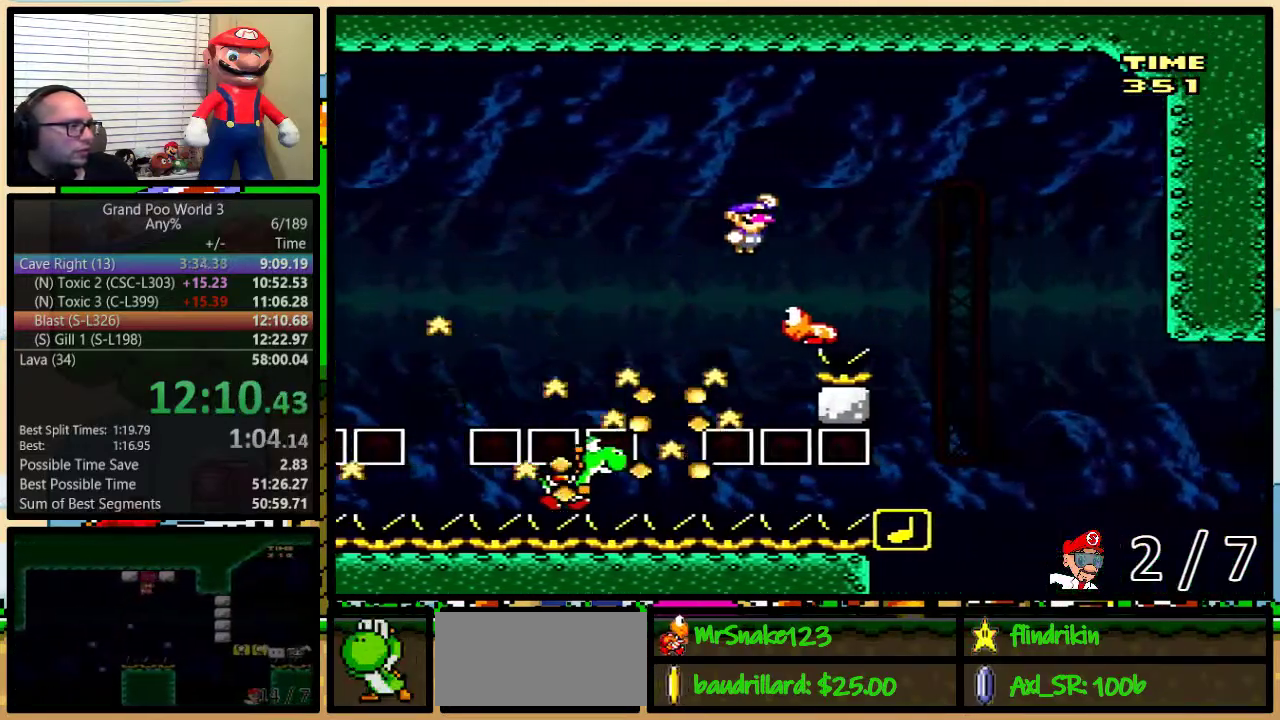
{"buttons": ["B", "Y", "DPAD_RIGHT"], "events": [[183, "DPAD_LEFT", "down"], [183, "DPAD_RIGHT", "up"], [217, "B", "up"], [317, "B", "down"], [400, "DPAD_LEFT", "up"], [433, "DPAD_RIGHT", "down"]]}
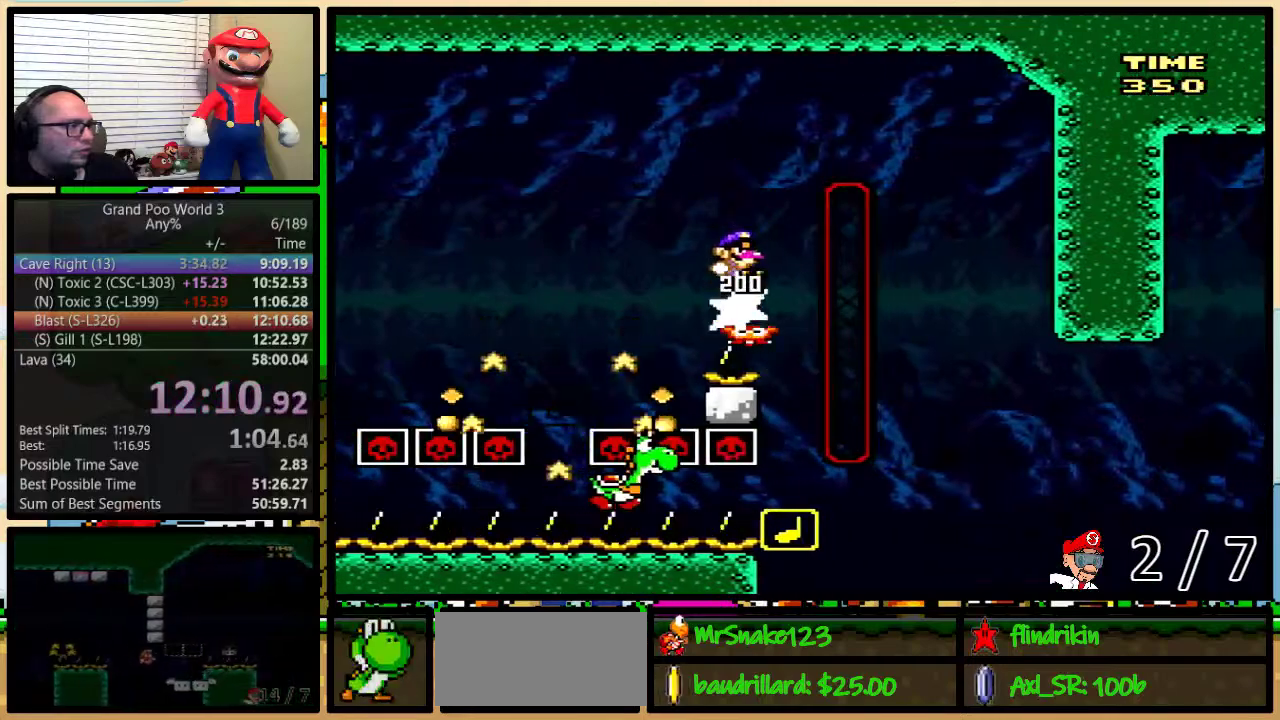
{"buttons": ["B", "Y", "DPAD_RIGHT"], "events": [[67, "DPAD_UP", "down"], [350, "DPAD_UP", "up"]]}
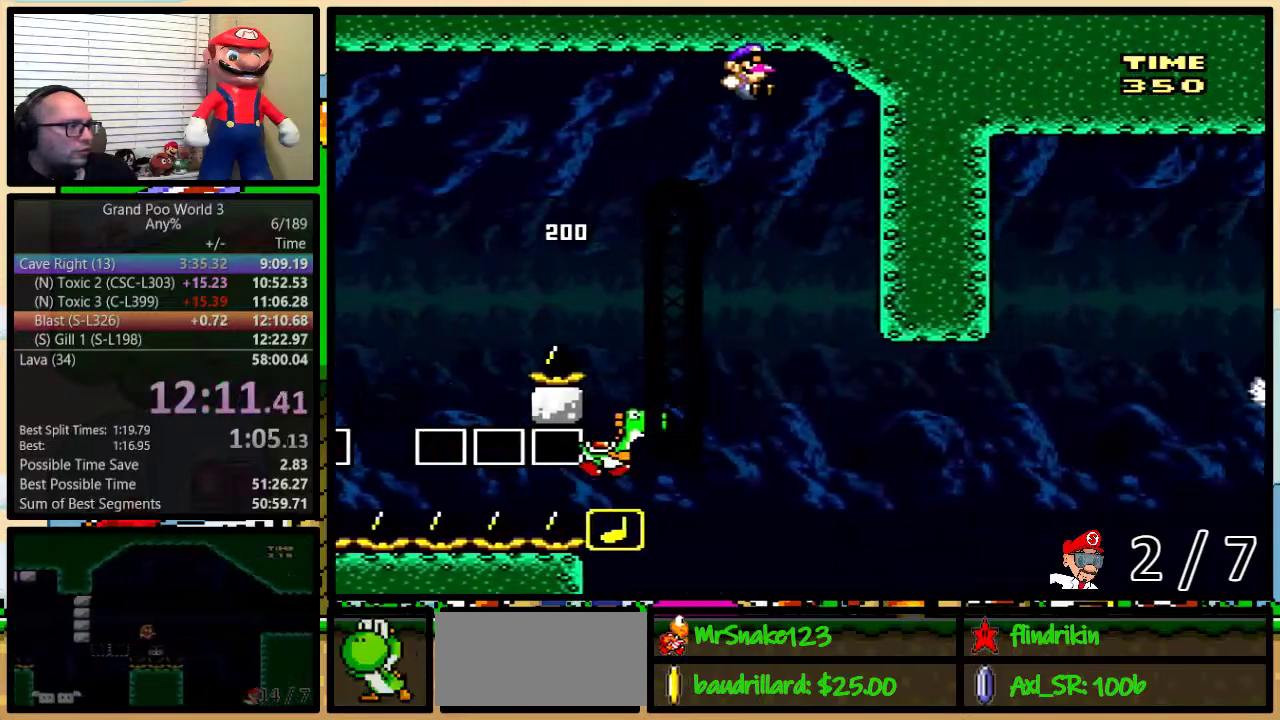
{"buttons": ["B", "Y", "DPAD_UP", "DPAD_RIGHT"], "events": [[33, "DPAD_RIGHT", "up"], [67, "DPAD_LEFT", "down"], [117, "B", "up"], [333, "B", "down"], [333, "DPAD_LEFT", "up"], [333, "DPAD_RIGHT", "down"], [400, "DPAD_UP", "down"]]}
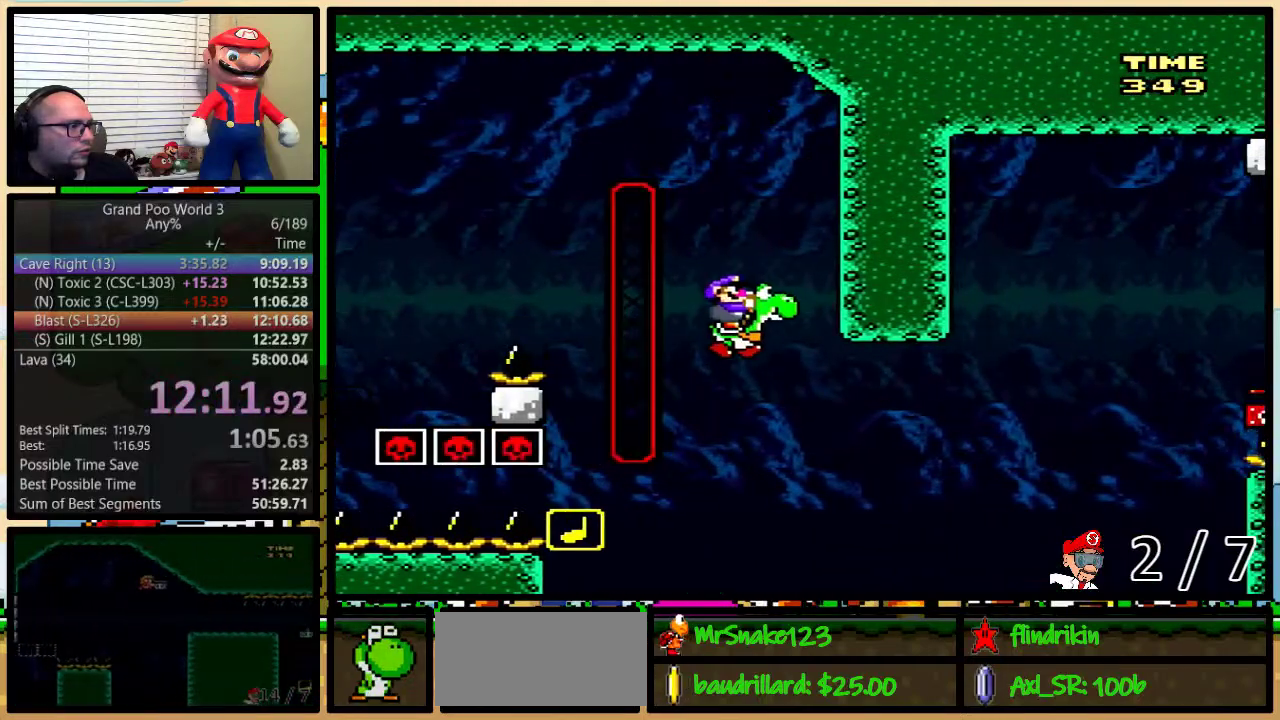
{"buttons": ["B", "Y", "DPAD_UP", "DPAD_RIGHT"], "events": []}
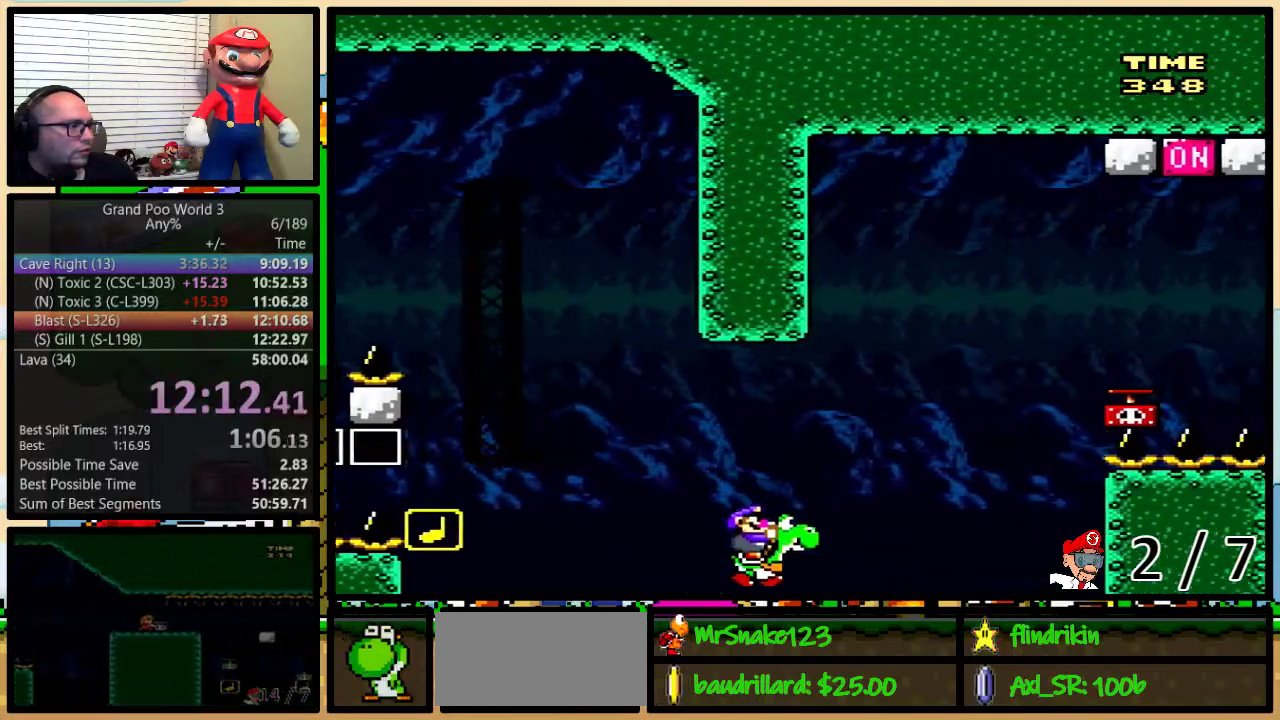
{"buttons": ["Y", "DPAD_RIGHT"], "events": [[50, "A", "down"], [50, "X", "down"], [267, "DPAD_UP", "up"], [433, "A", "up"], [467, "X", "up"], [500, "B", "up"]]}
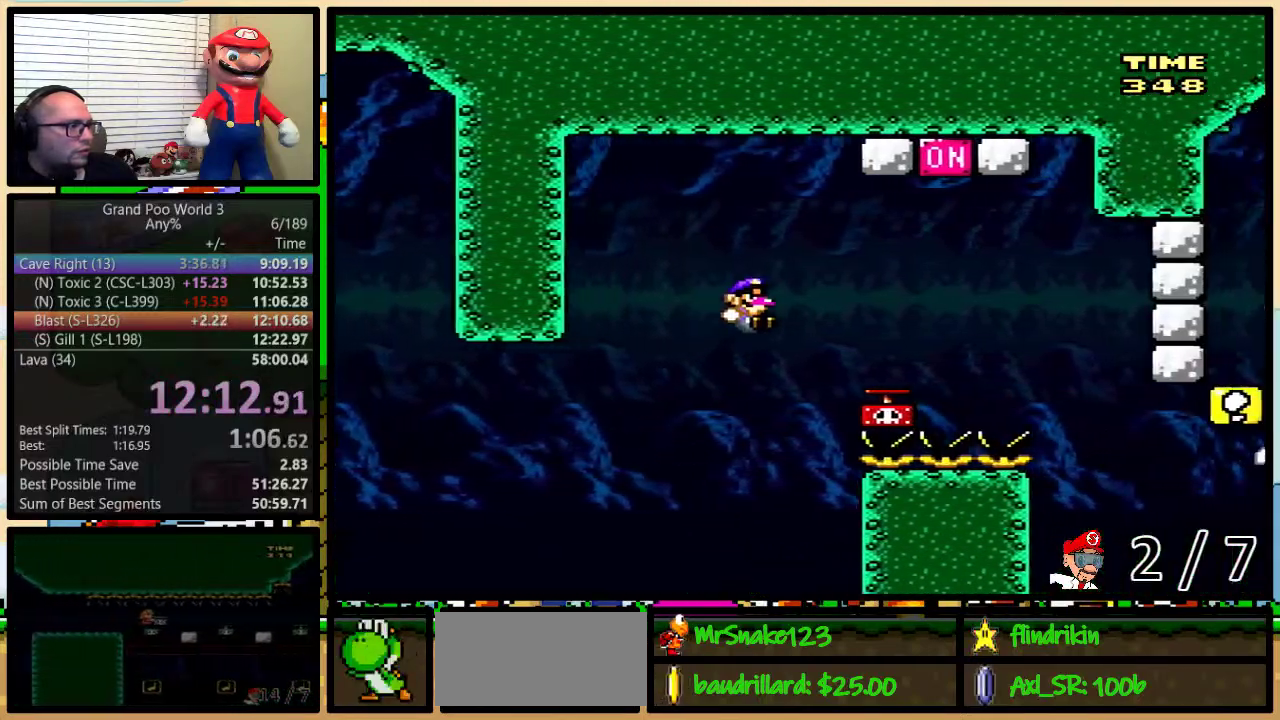
{"buttons": ["B", "Y", "DPAD_RIGHT"], "events": [[150, "Y", "up"], [300, "B", "down"], [333, "DPAD_LEFT", "down"], [333, "DPAD_RIGHT", "up"], [400, "Y", "down"], [467, "DPAD_LEFT", "up"], [467, "DPAD_RIGHT", "down"]]}
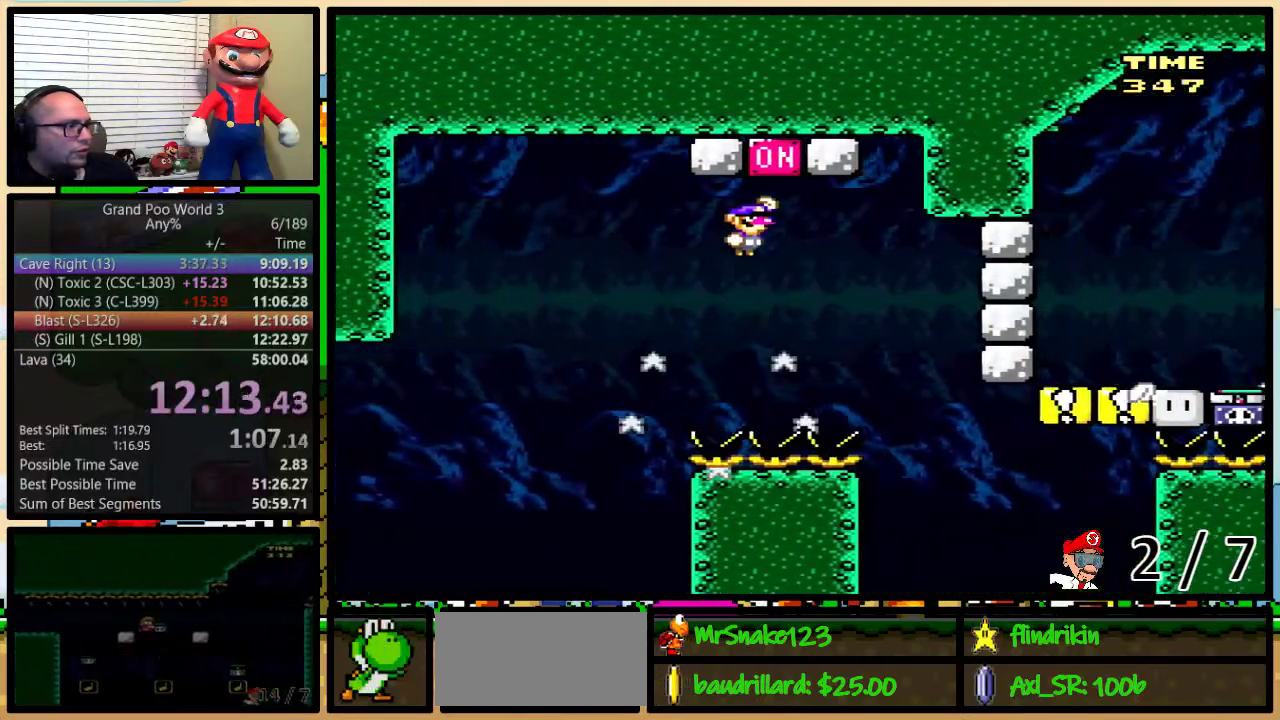
{"buttons": ["B", "Y", "DPAD_UP", "DPAD_RIGHT"], "events": [[50, "DPAD_UP", "down"], [267, "B", "up"], [383, "B", "down"]]}
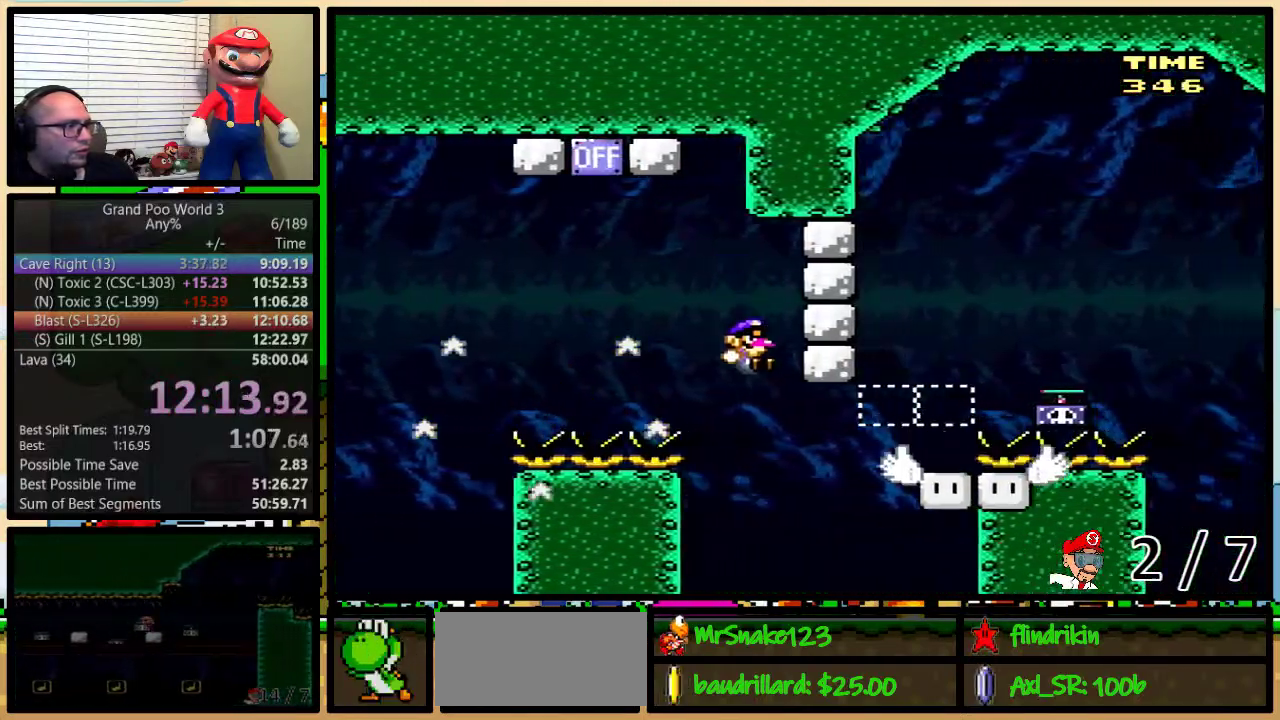
{"buttons": ["Y", "DPAD_RIGHT"], "events": [[150, "B", "up"], [250, "B", "down"], [333, "DPAD_UP", "up"], [400, "B", "up"]]}